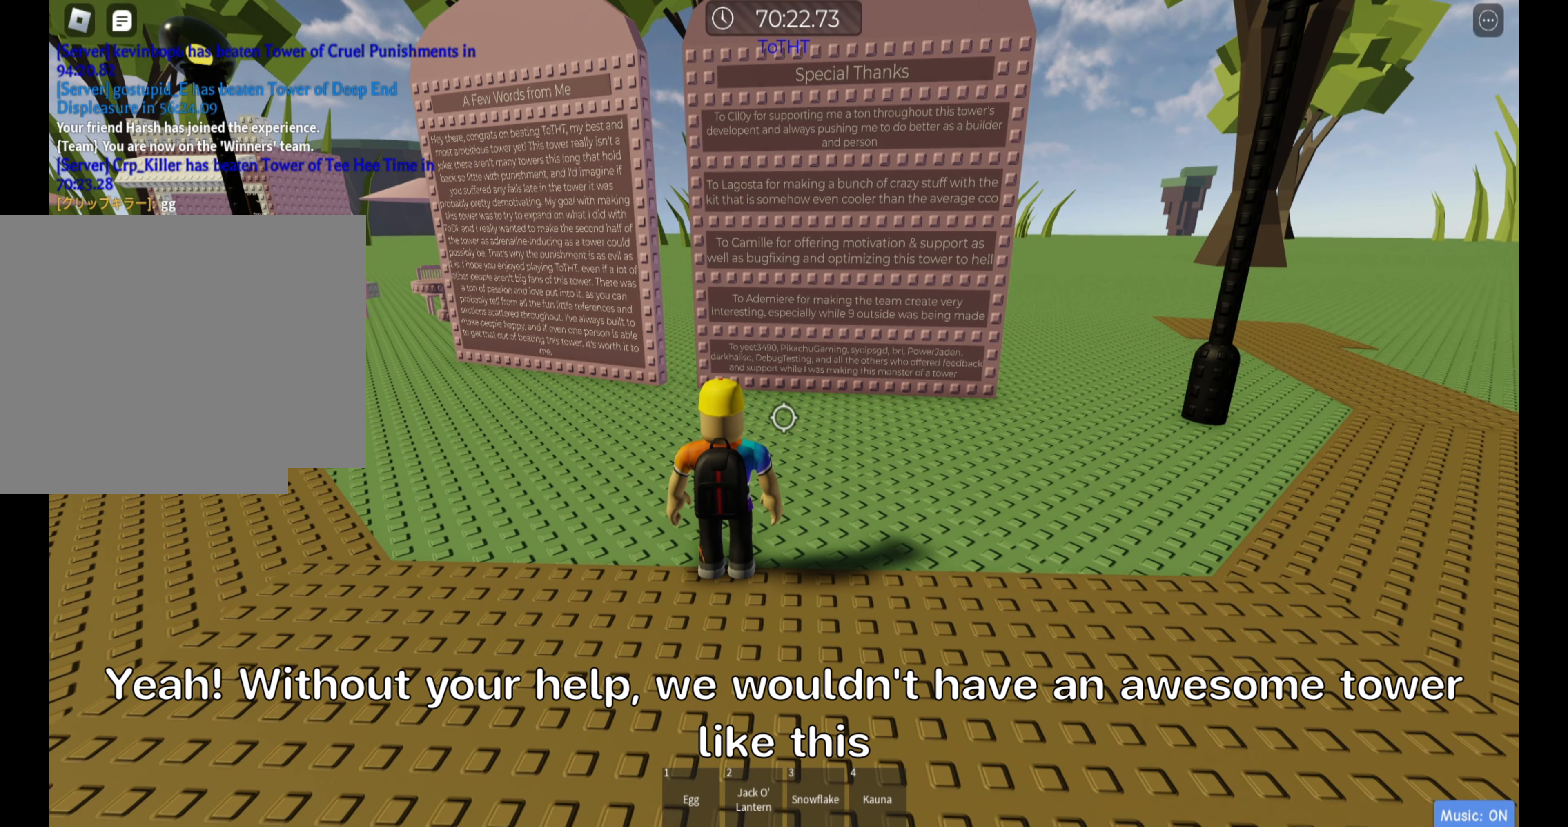
Gameplay with keyboard; each line is a JSON object with the keys held at the frame after it. "events" lists presses ("down") and releases ("up") of ".", "a", "comma", "ctrl", "d", "e", "f", "s", "shift", "space", "tab" and "w" between this image and that frame as [ms after this image, input, new state], when the widget could be followed in between. No other keys are recorded. Mouse input is not recorded.
{"keys": ["a"], "events": [[166, "a", "down"]]}
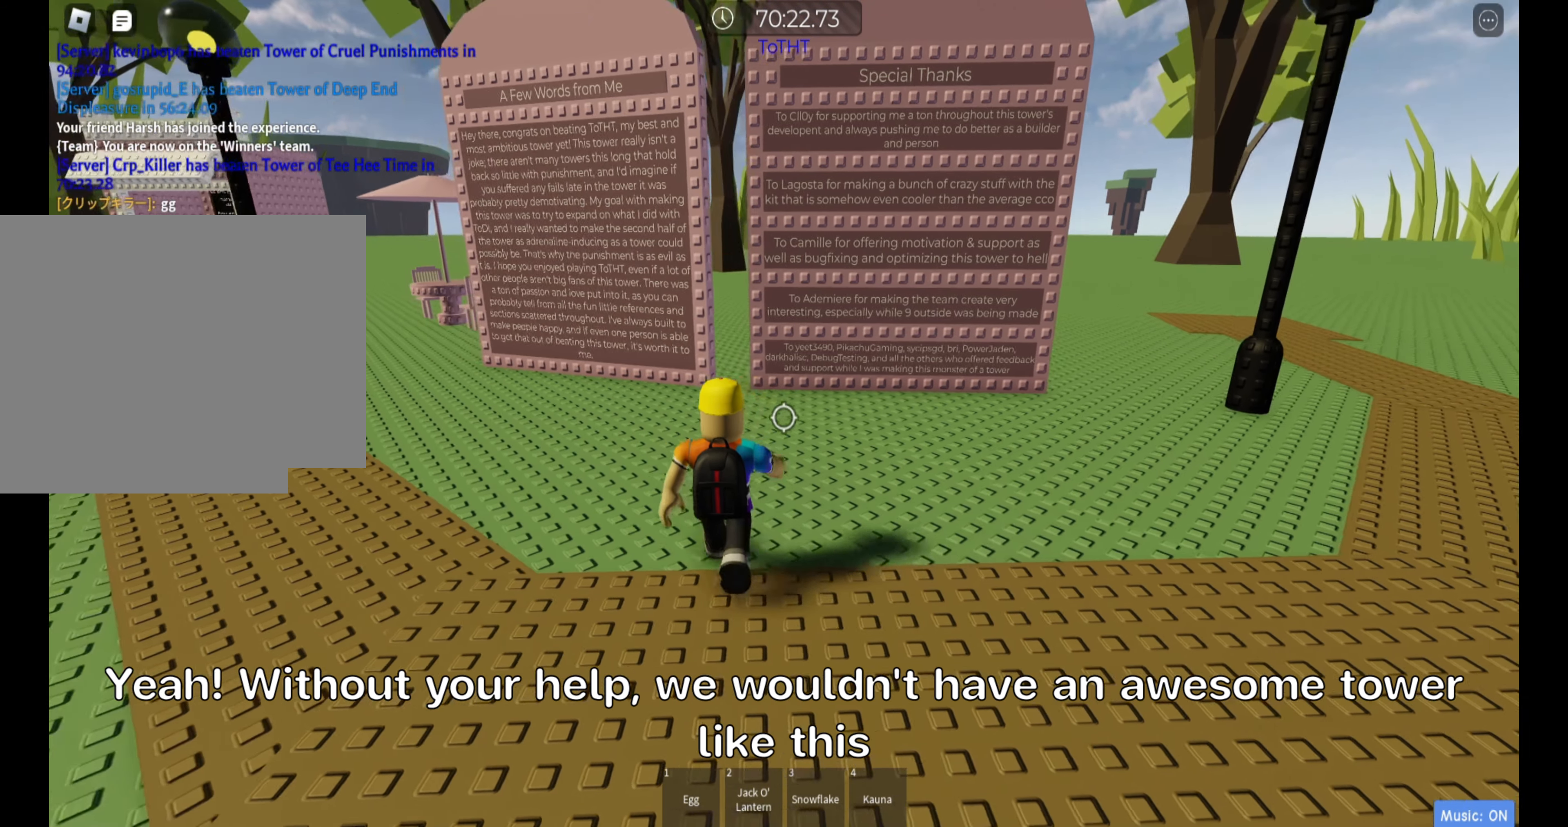
{"keys": ["a"], "events": []}
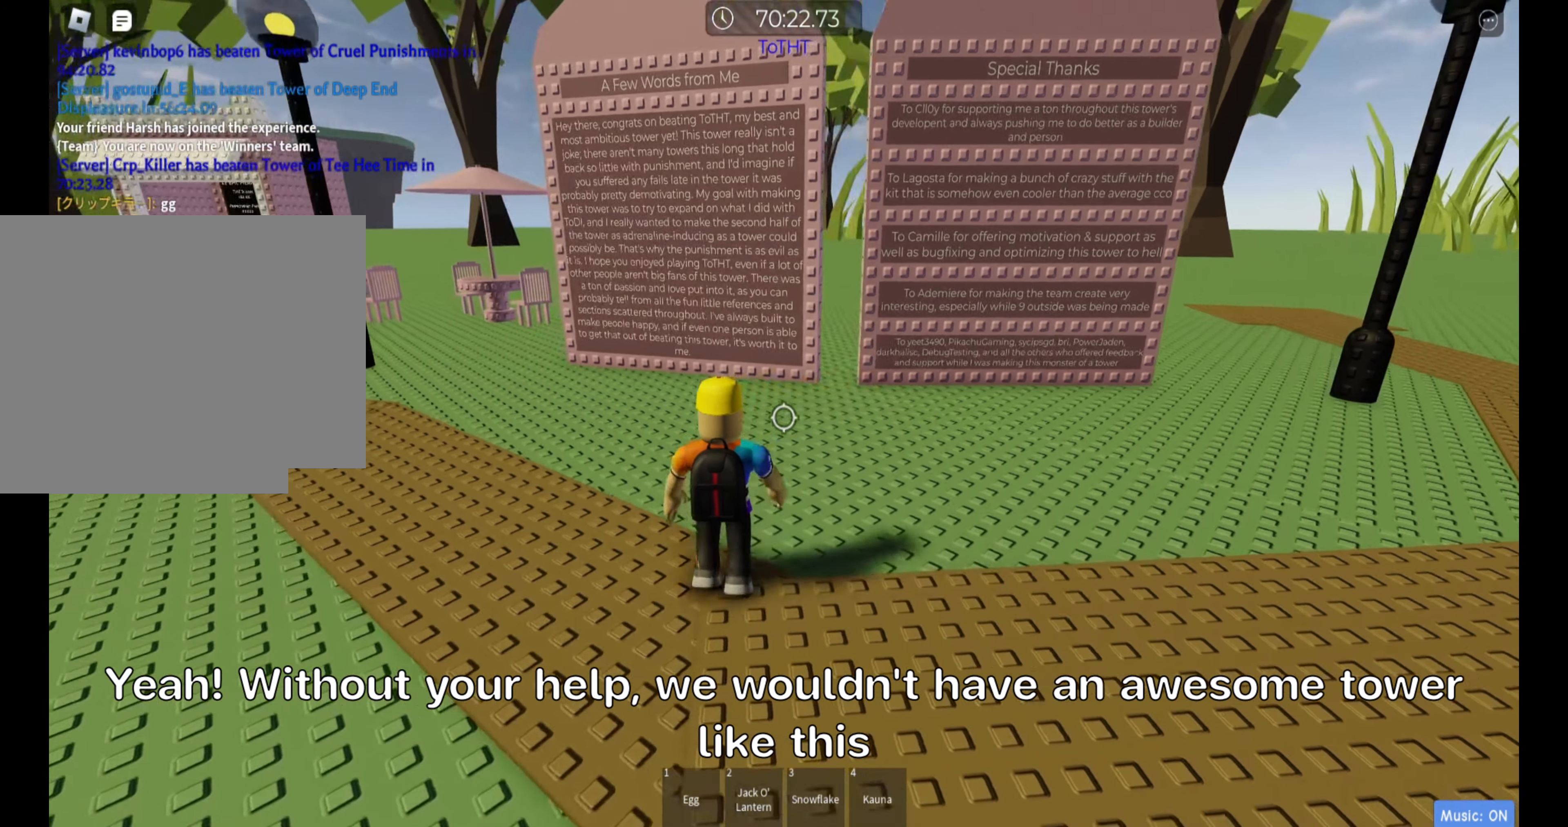
{"keys": ["a"], "events": [[400, "w", "down"], [483, "w", "up"]]}
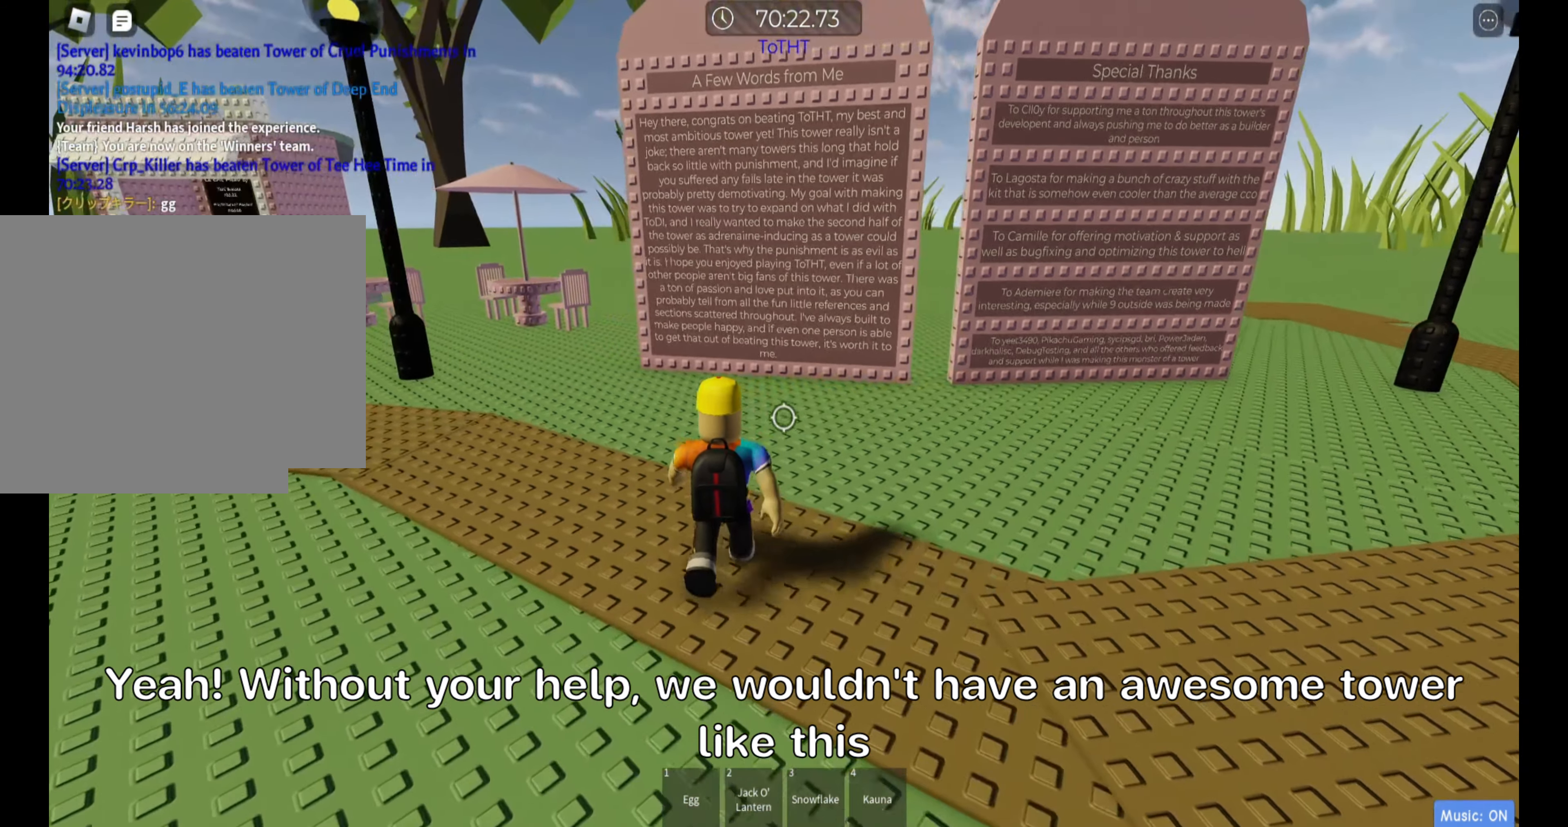
{"keys": [], "events": [[16, "a", "up"]]}
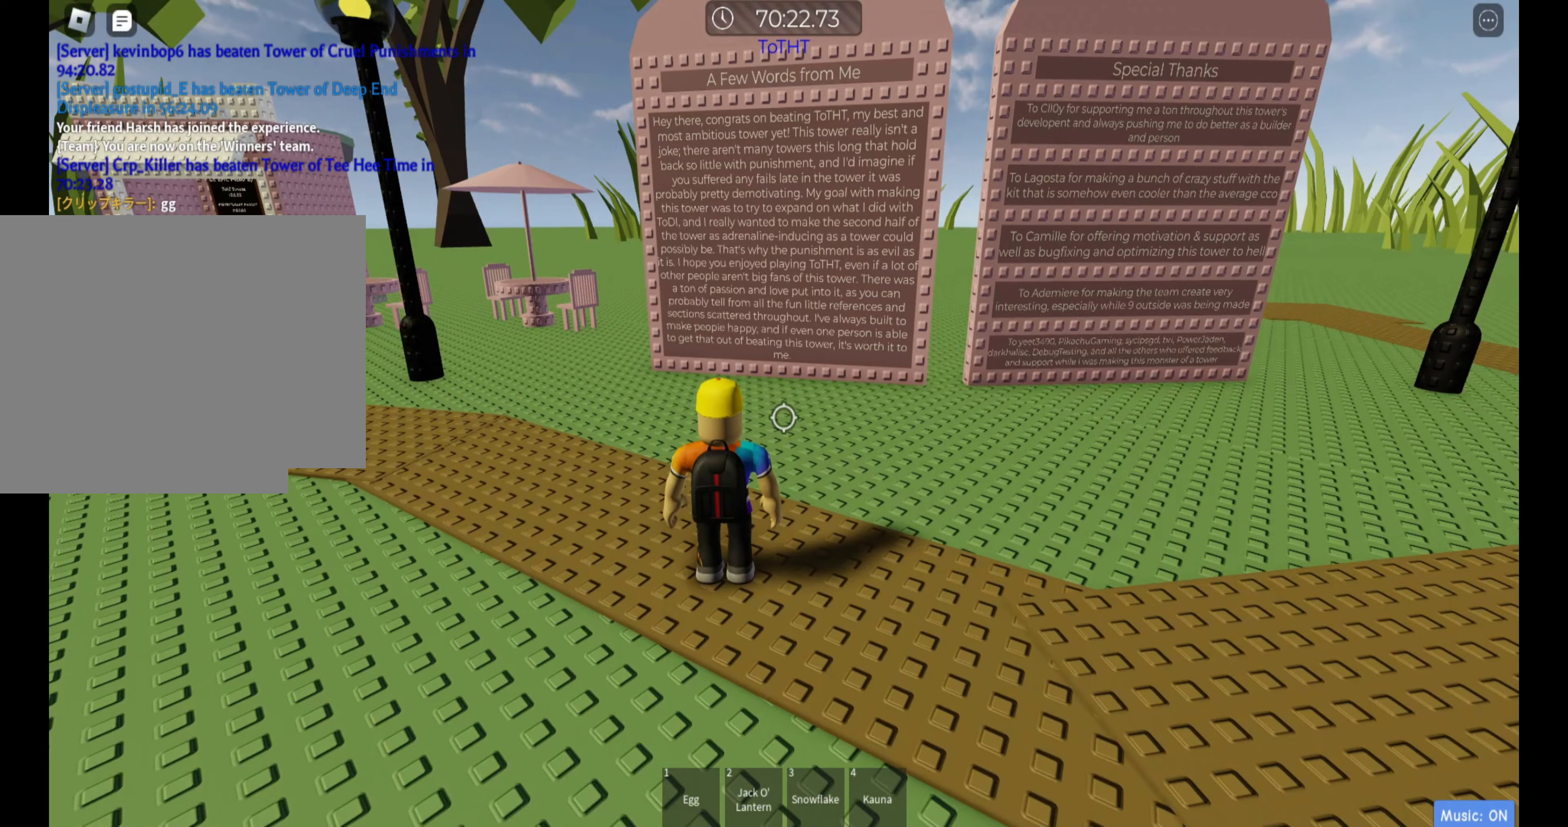
{"keys": [], "events": []}
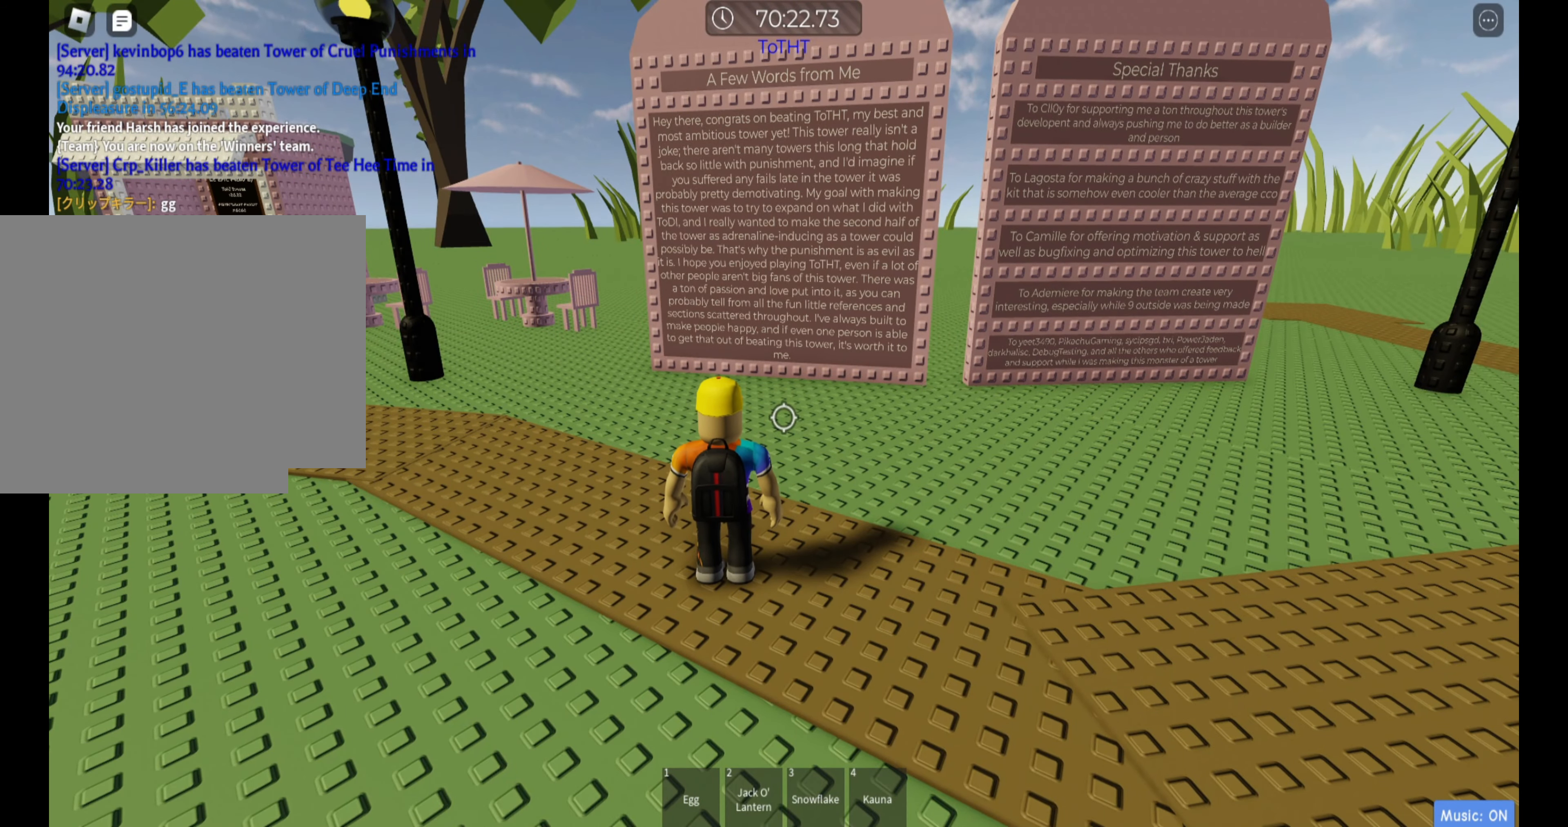
{"keys": [], "events": []}
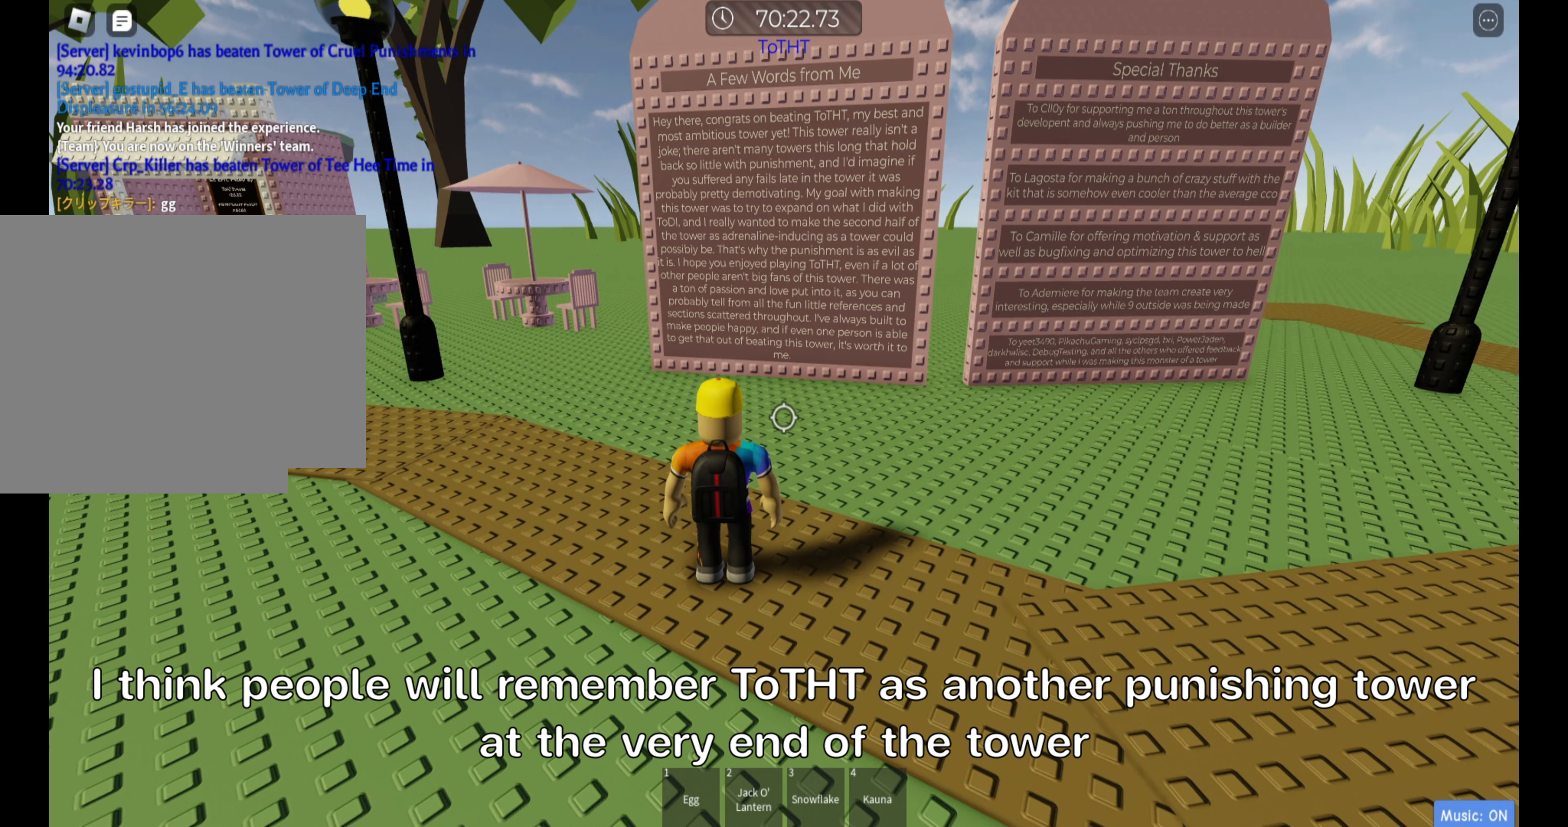
{"keys": [], "events": []}
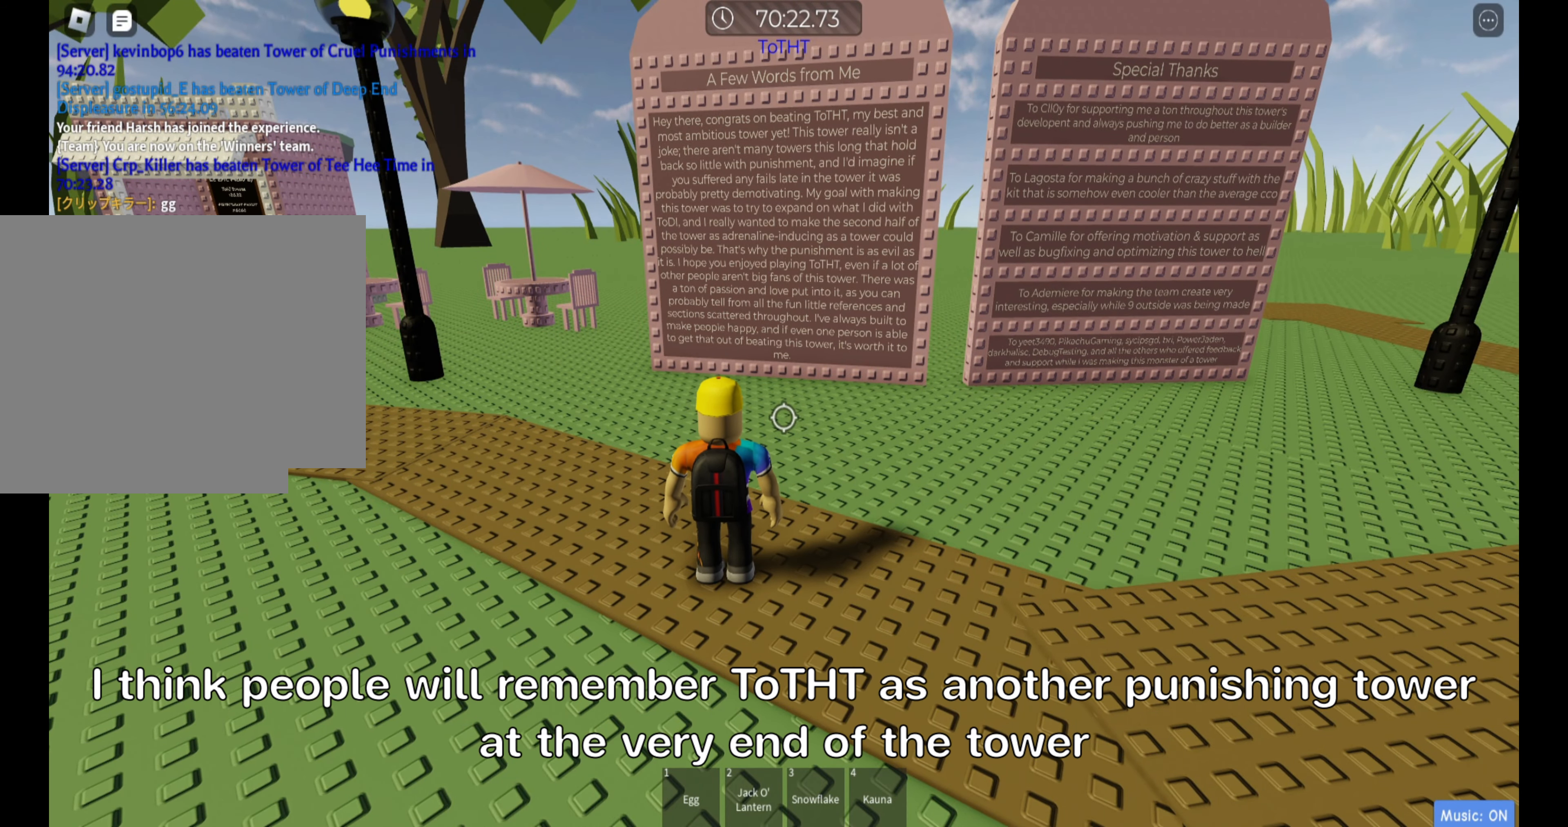
{"keys": [], "events": []}
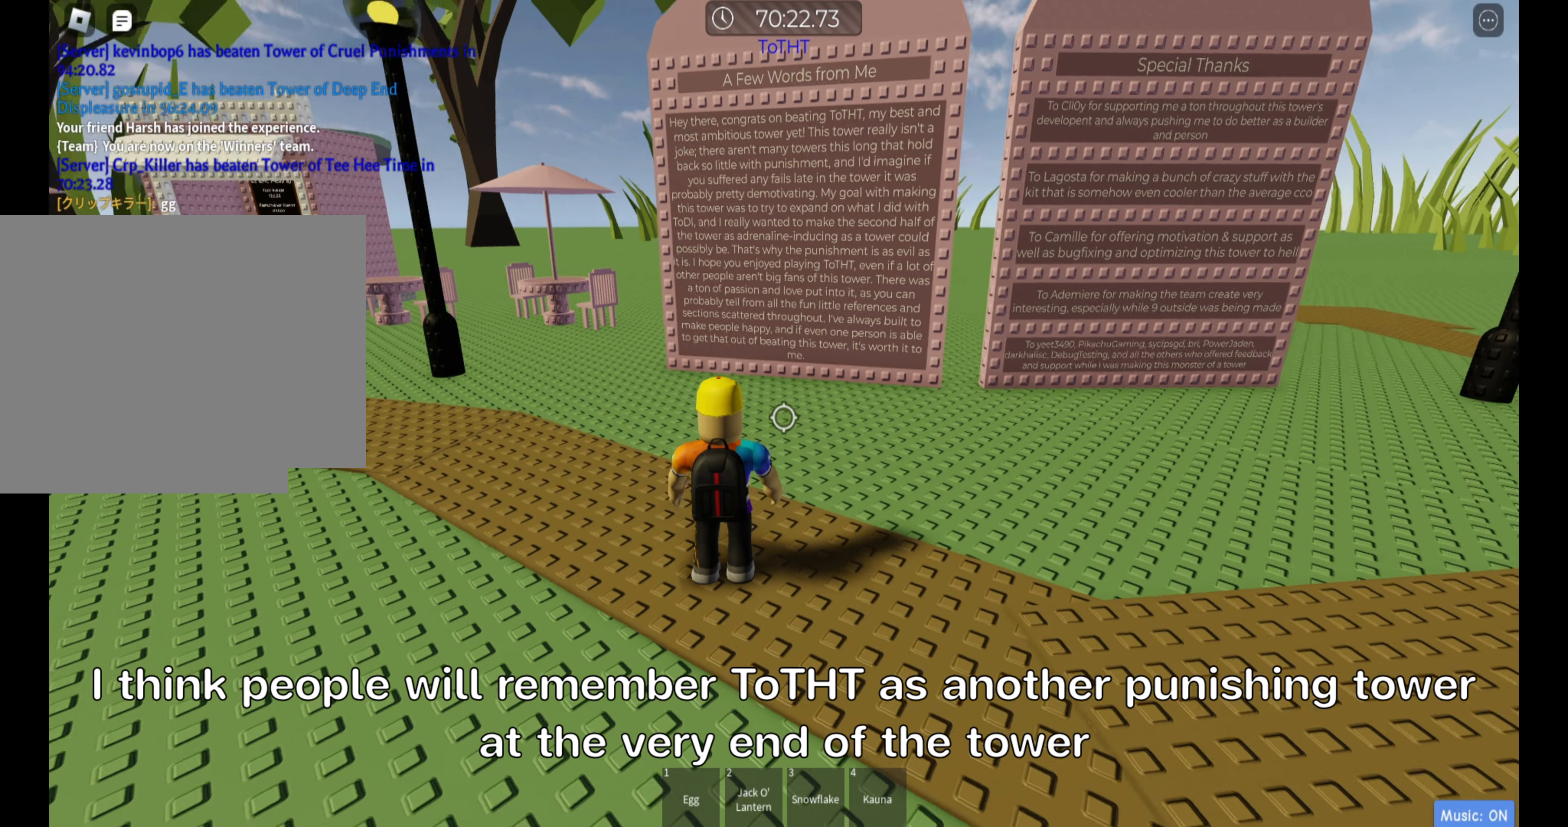
{"keys": ["shift", "w"], "events": [[283, "w", "down"], [417, "shift", "down"]]}
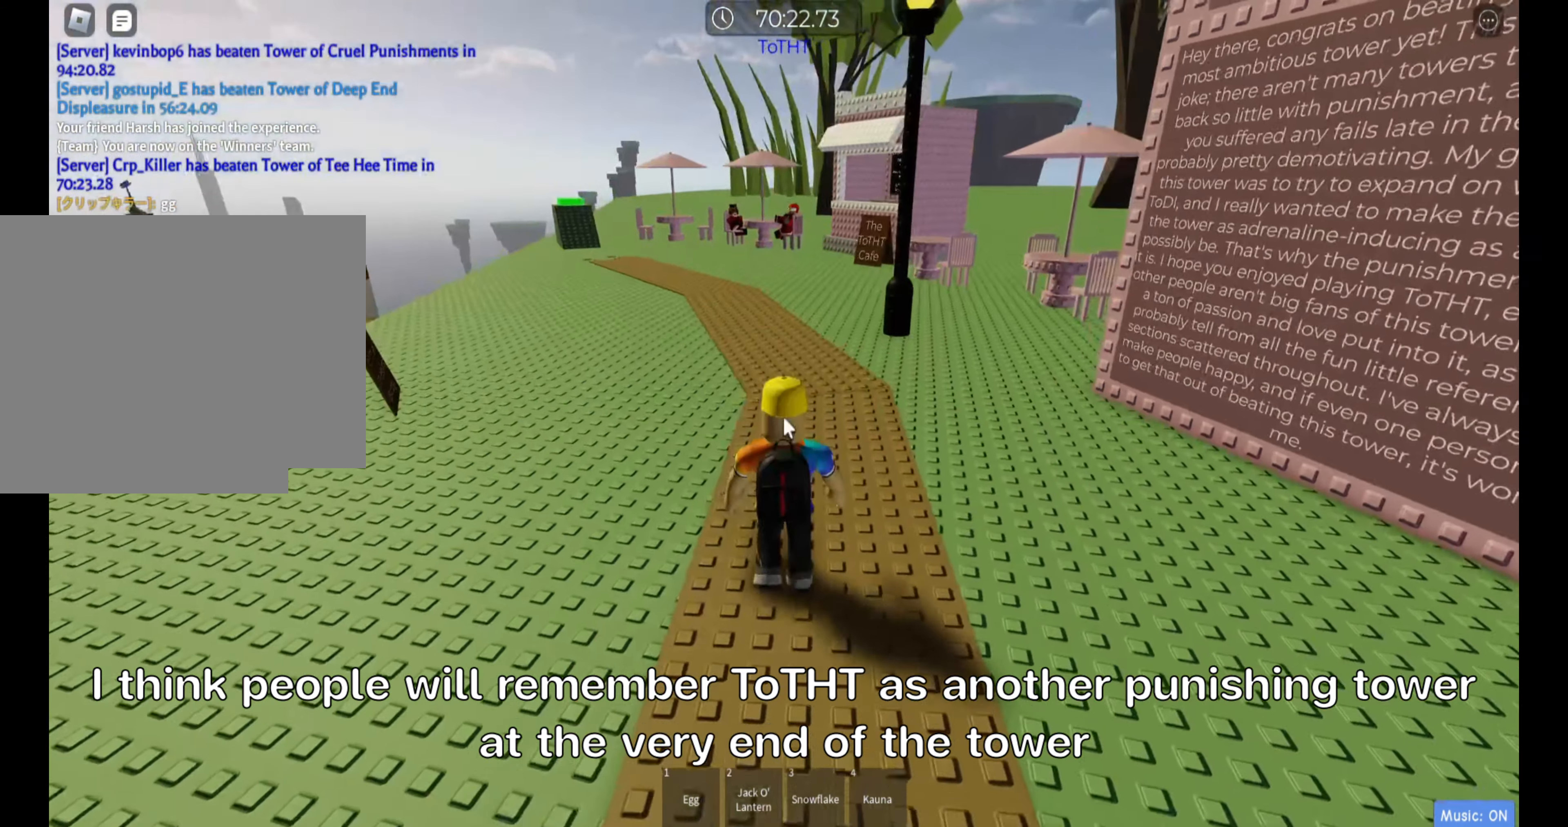
{"keys": ["d", "w"], "events": [[83, "shift", "up"], [433, "d", "down"]]}
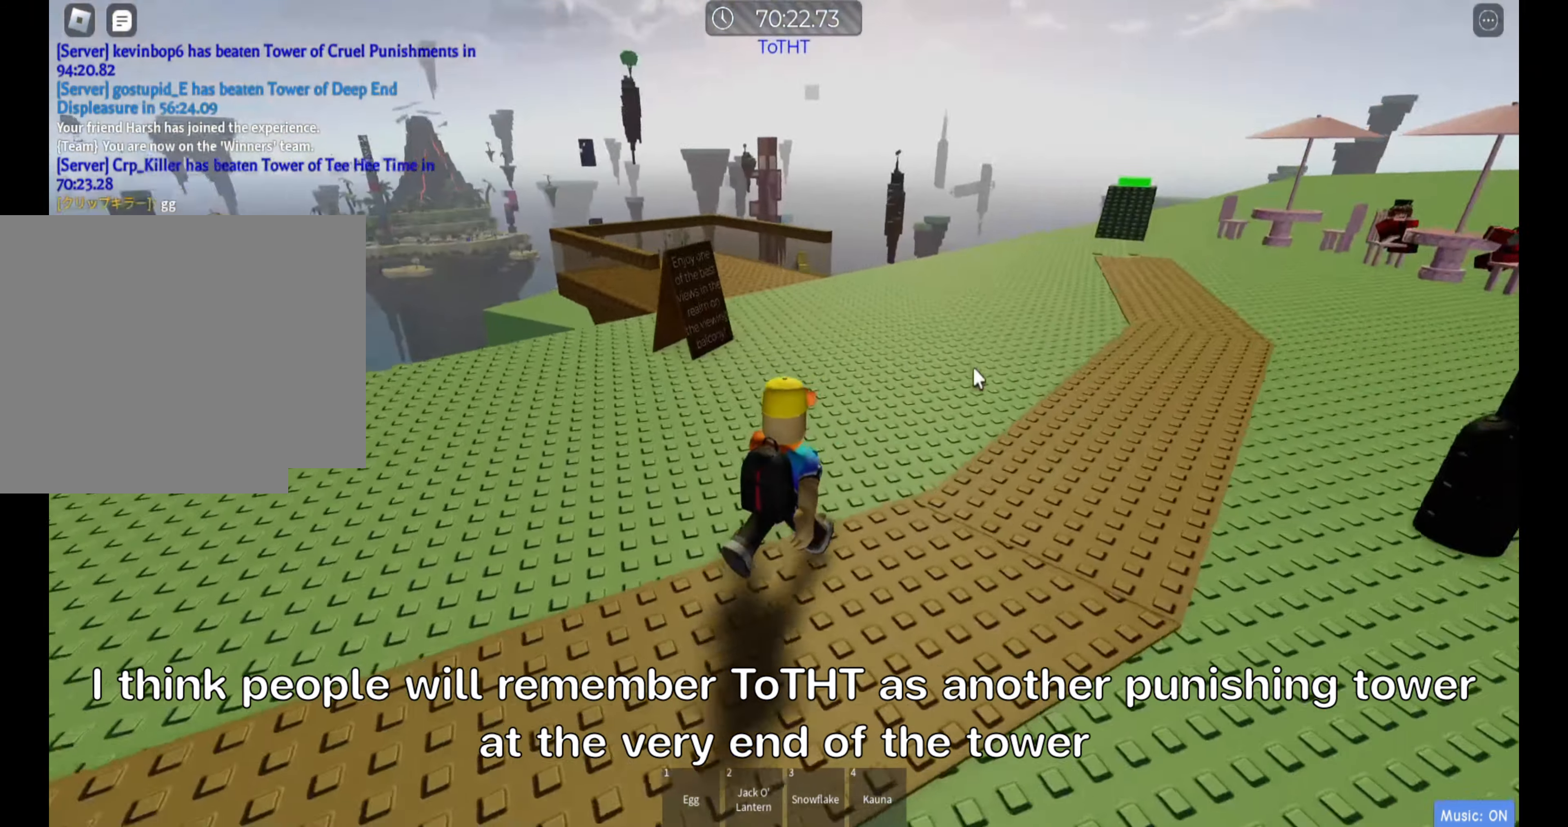
{"keys": ["d", "w"], "events": [[317, "shift", "down"], [450, "shift", "up"]]}
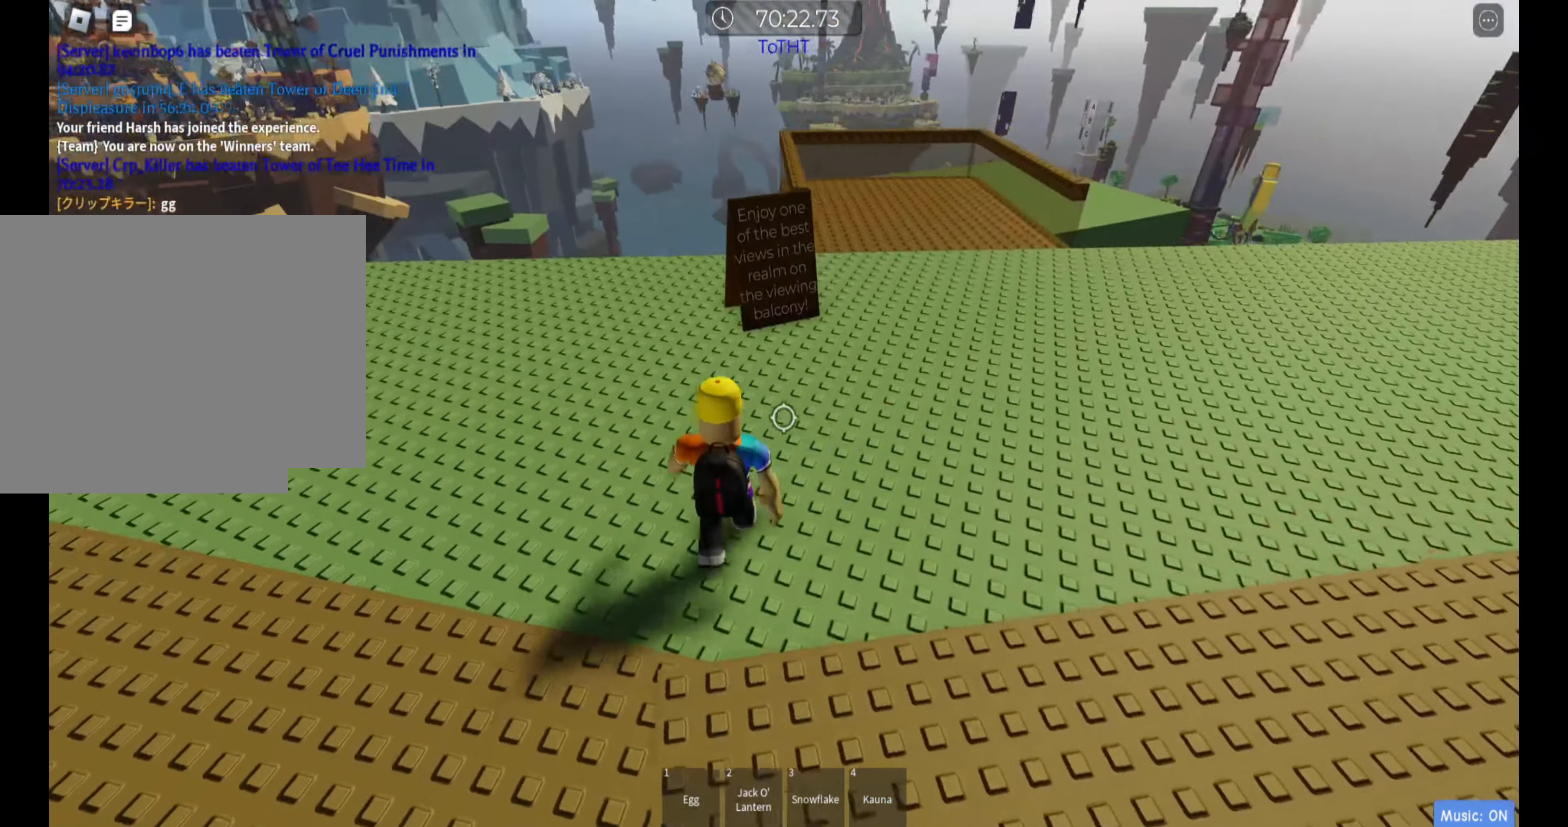
{"keys": [], "events": [[117, "d", "up"], [133, "w", "up"]]}
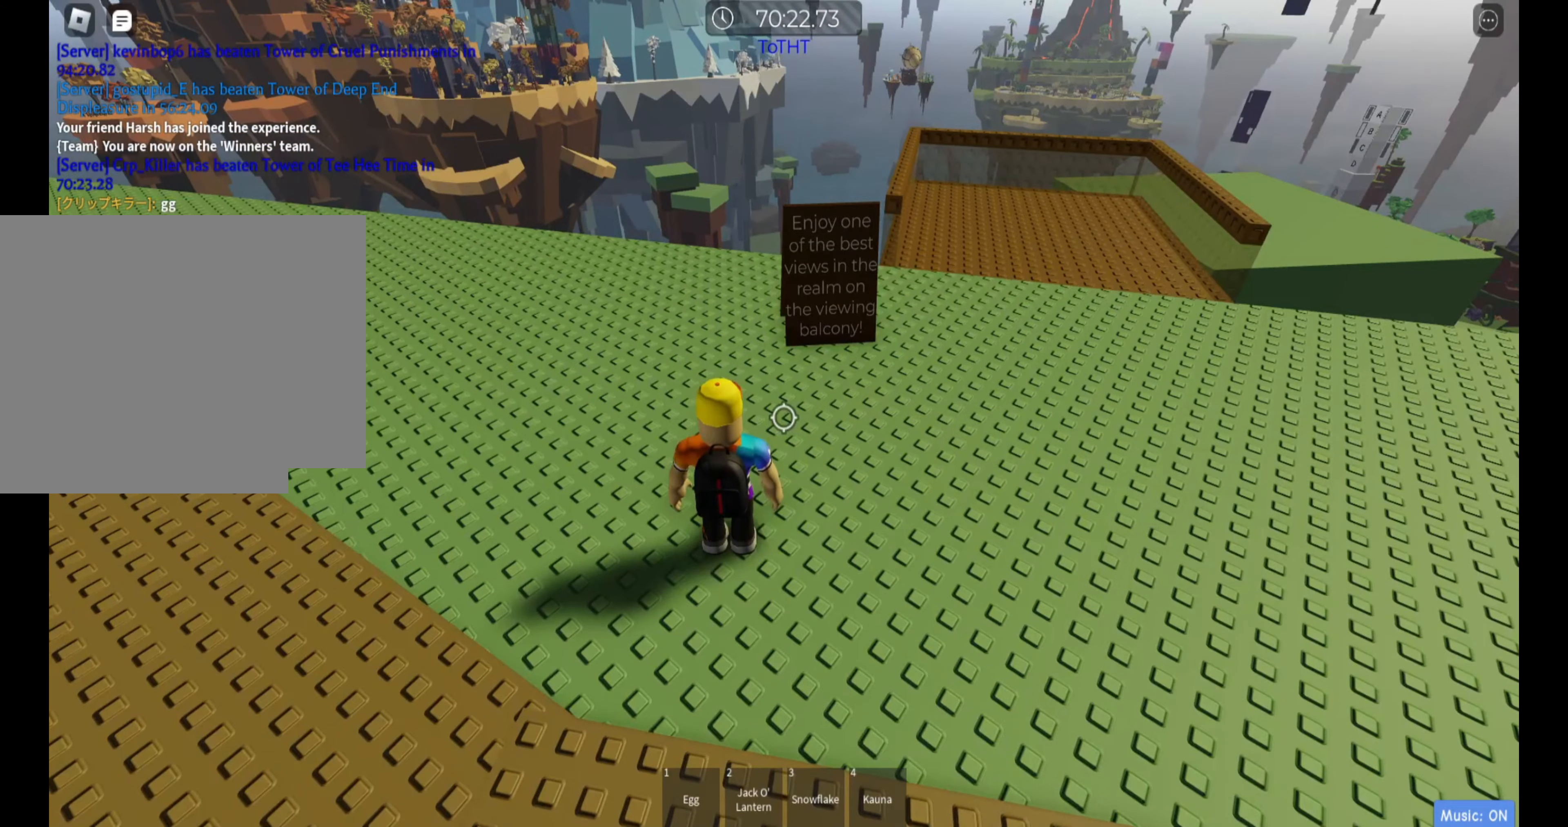
{"keys": [], "events": []}
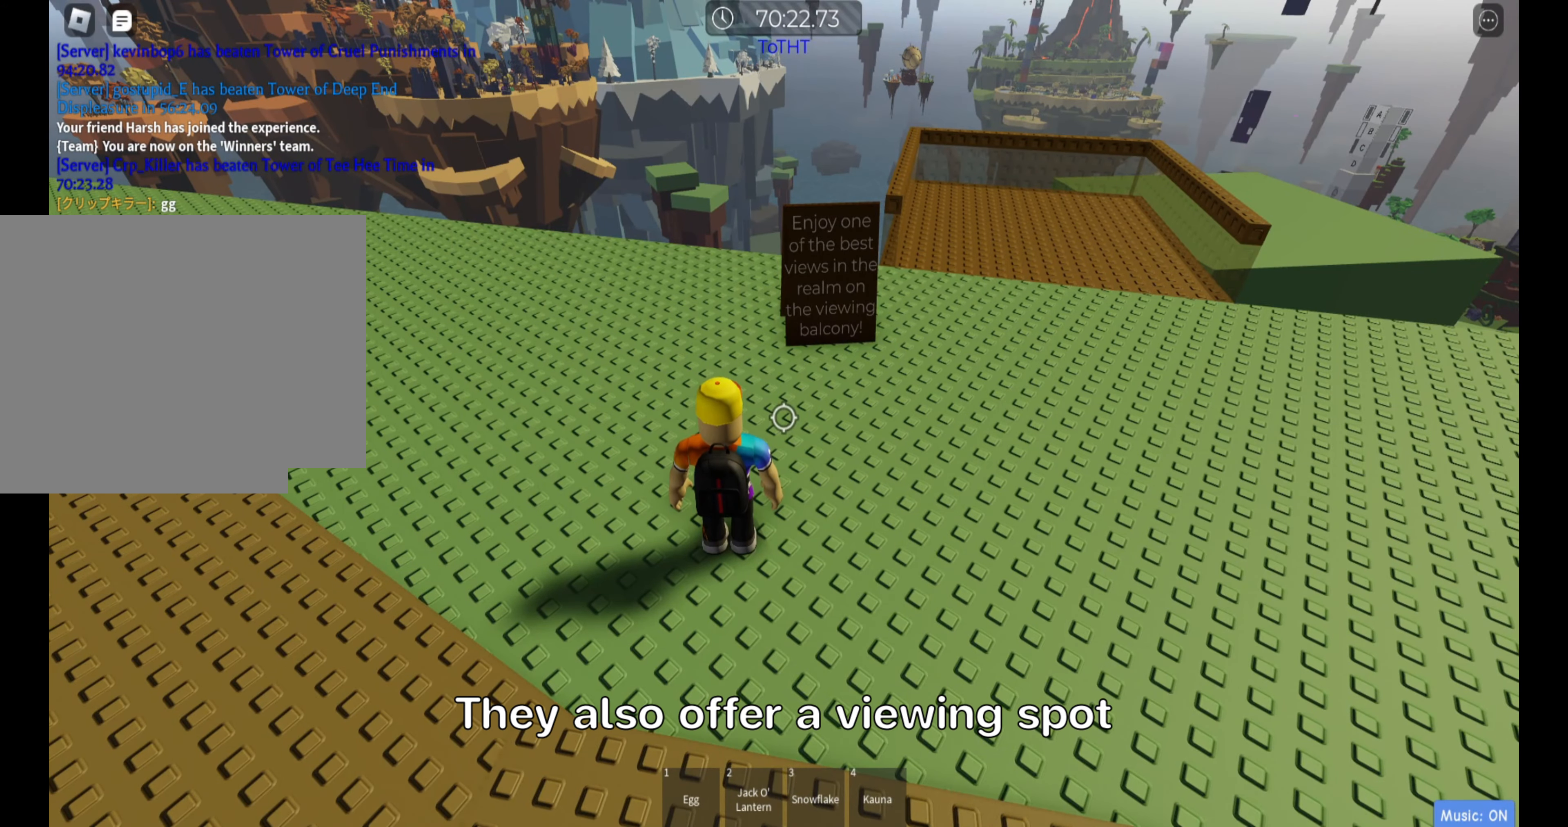
{"keys": ["d"], "events": [[67, "d", "down"]]}
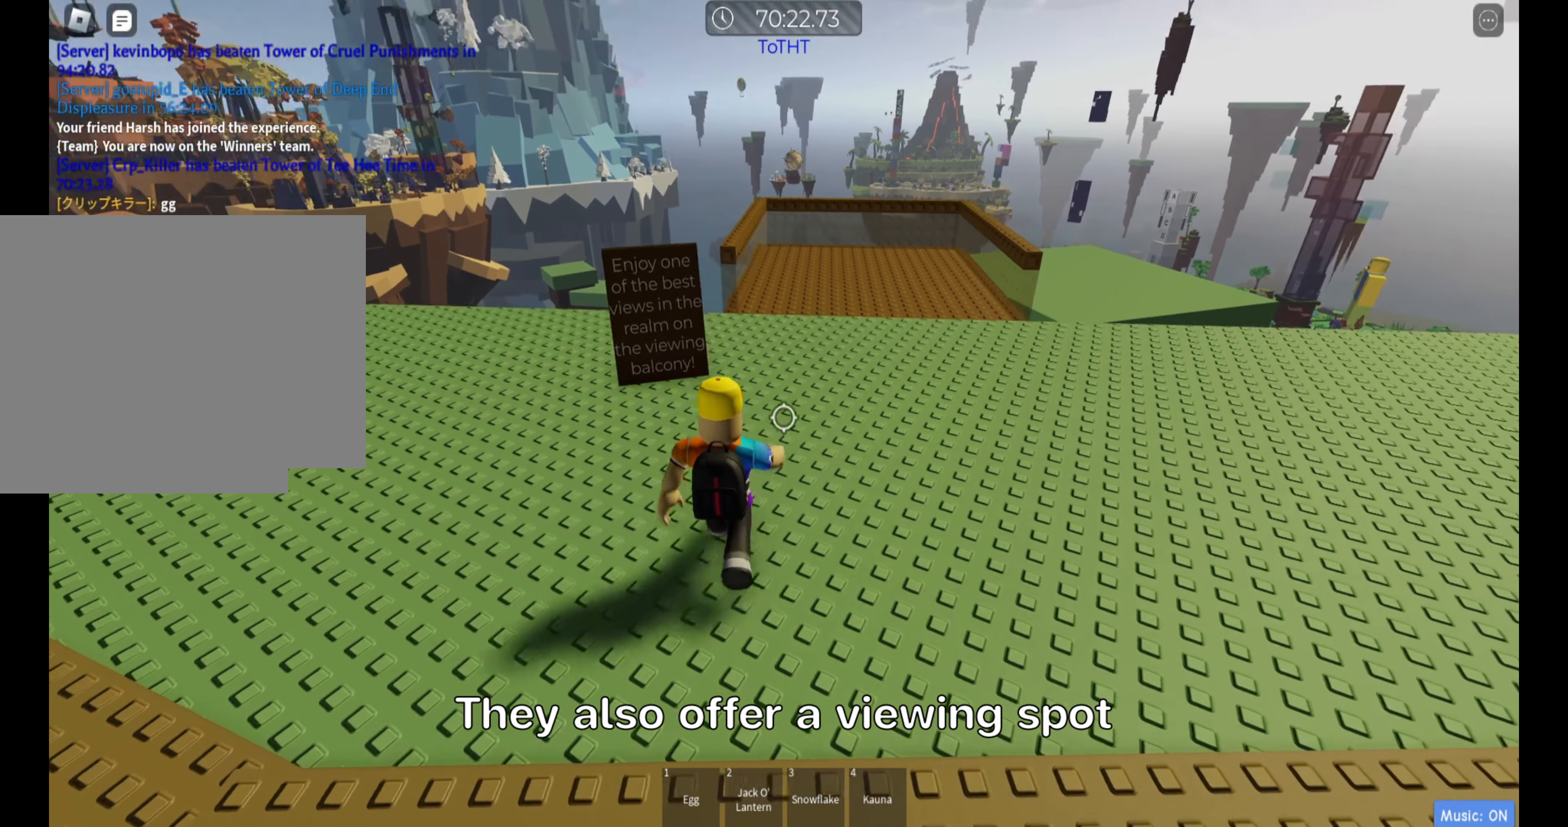
{"keys": ["d", "shift", "w"], "events": [[200, "w", "down"], [433, "shift", "down"]]}
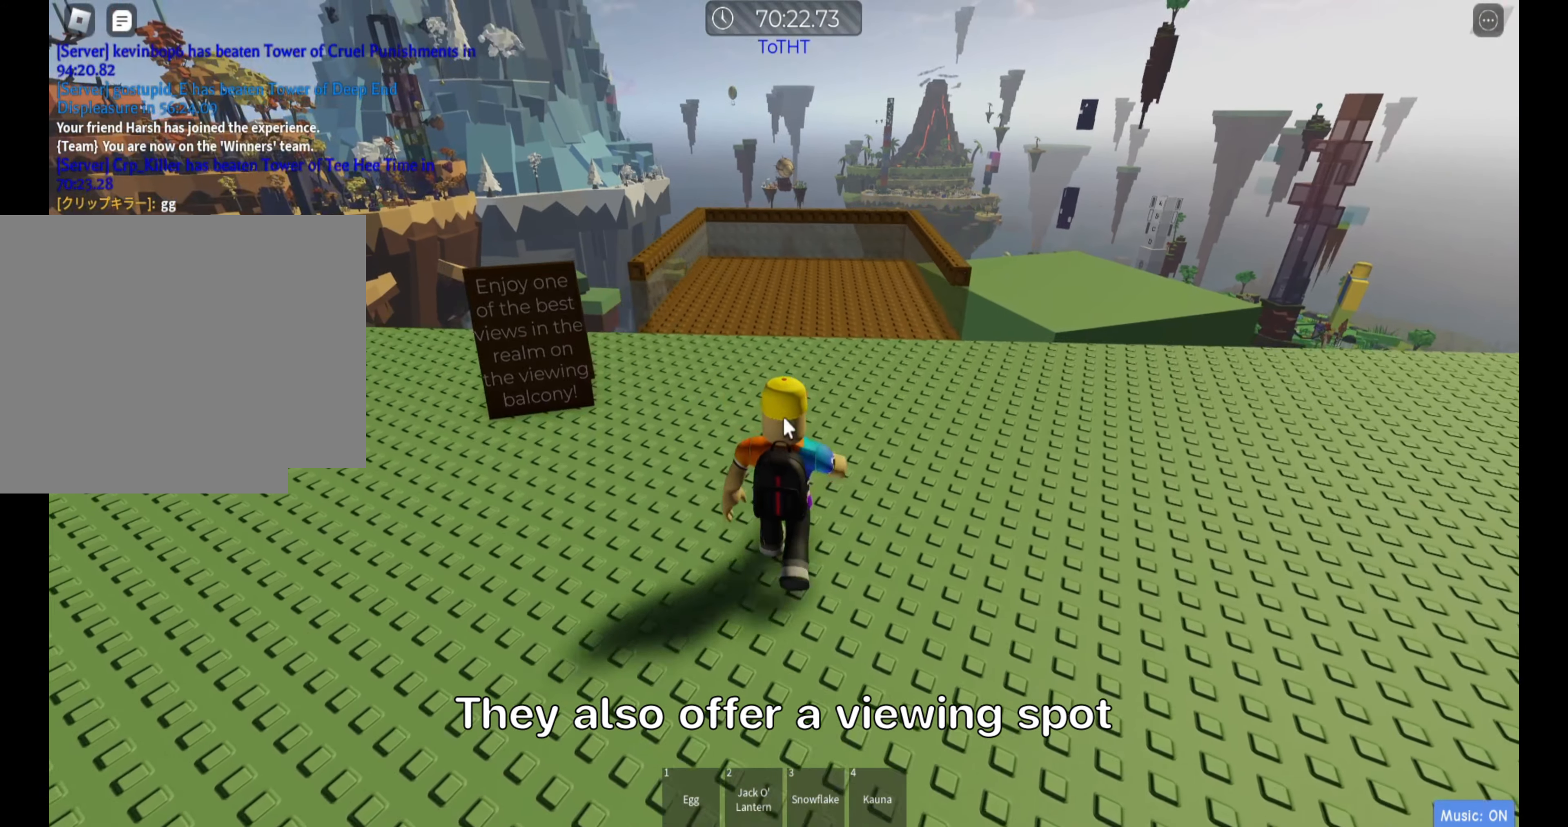
{"keys": ["w"], "events": [[33, "d", "up"], [100, "shift", "up"]]}
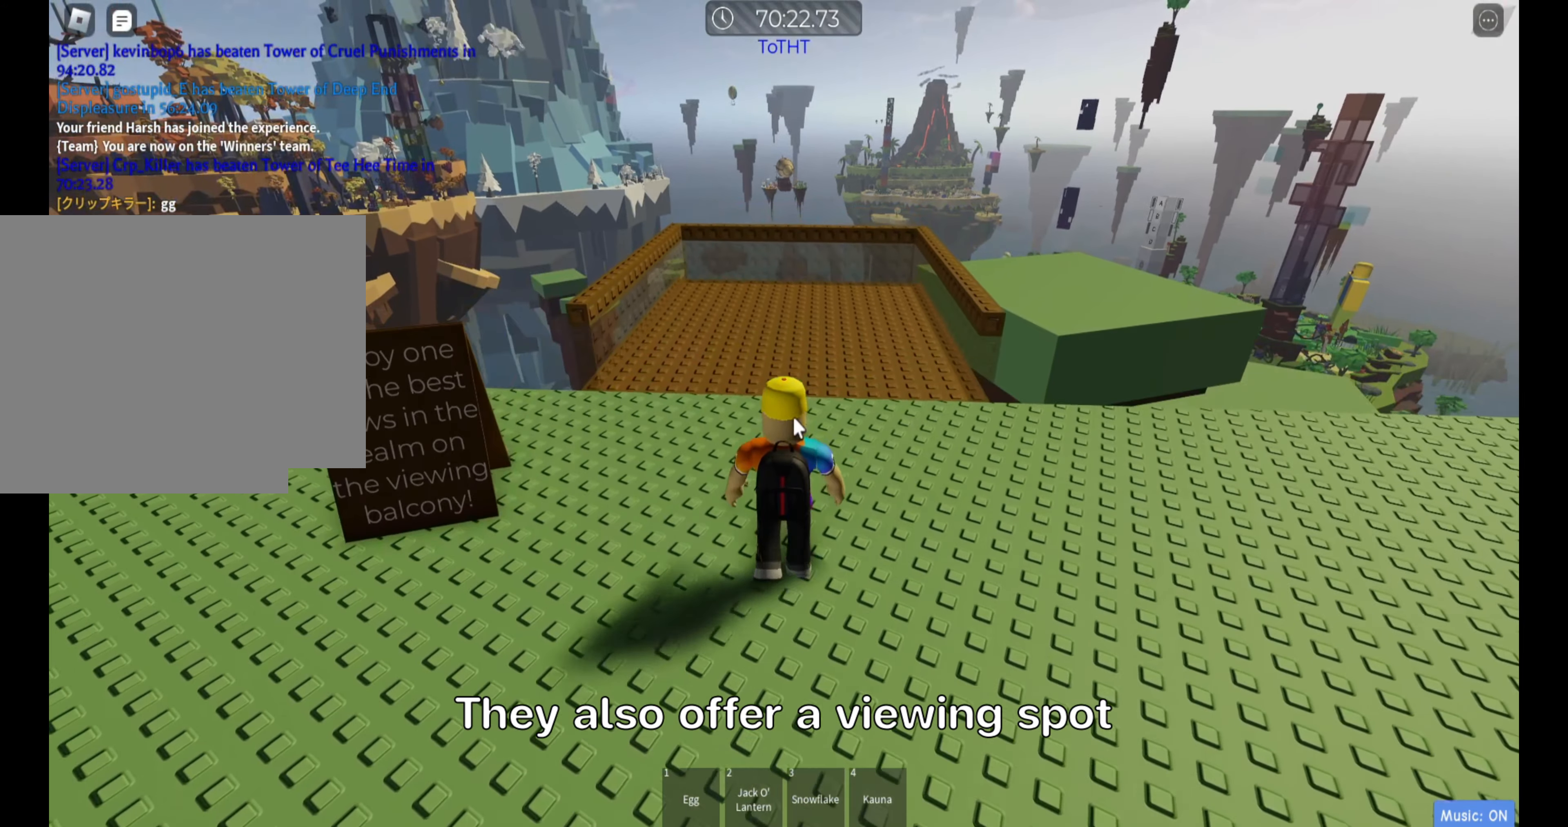
{"keys": ["w"], "events": []}
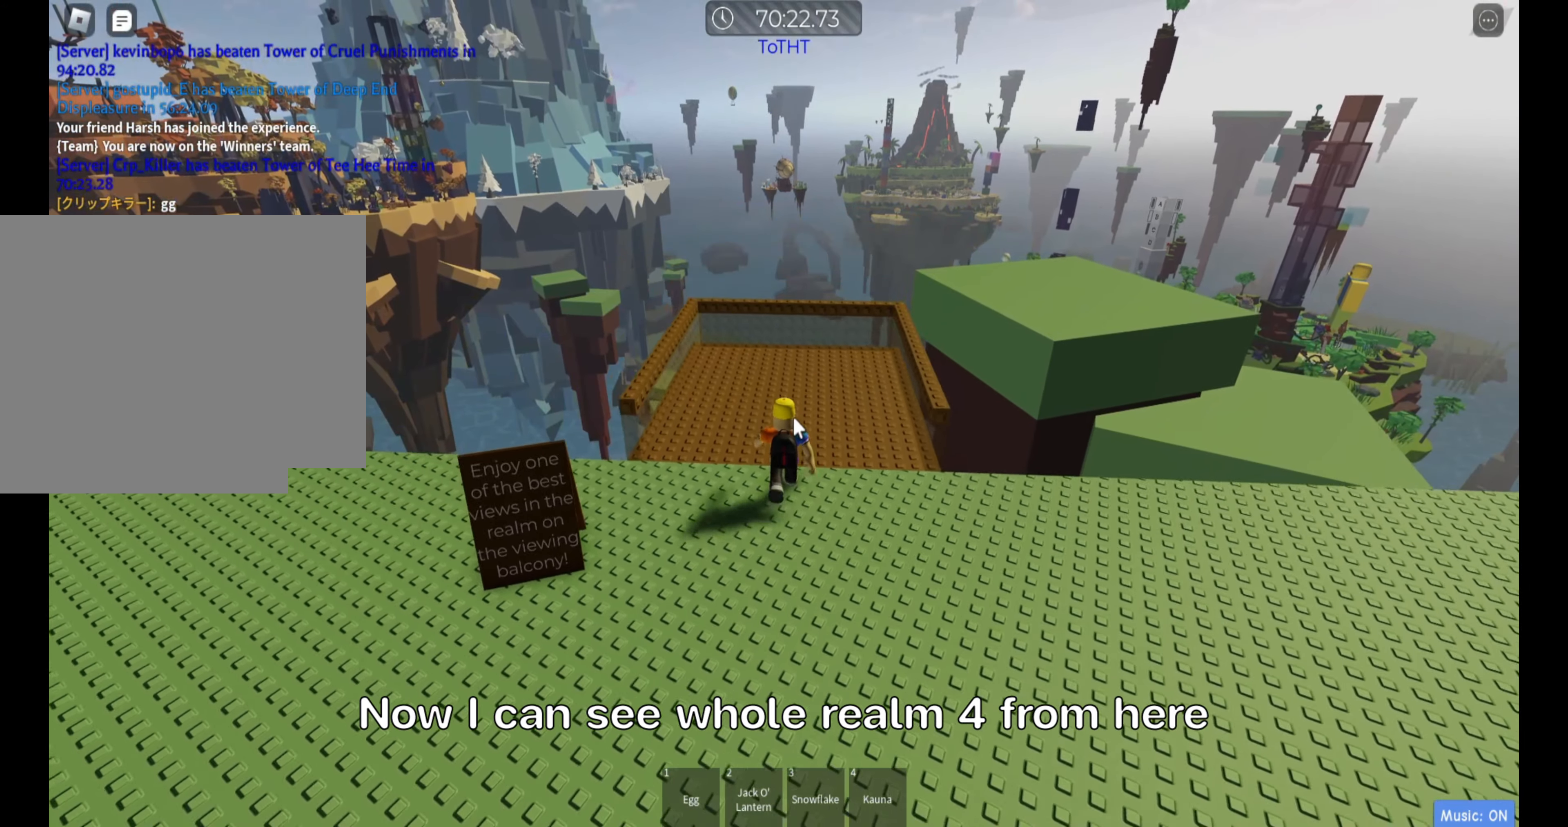
{"keys": ["w"], "events": []}
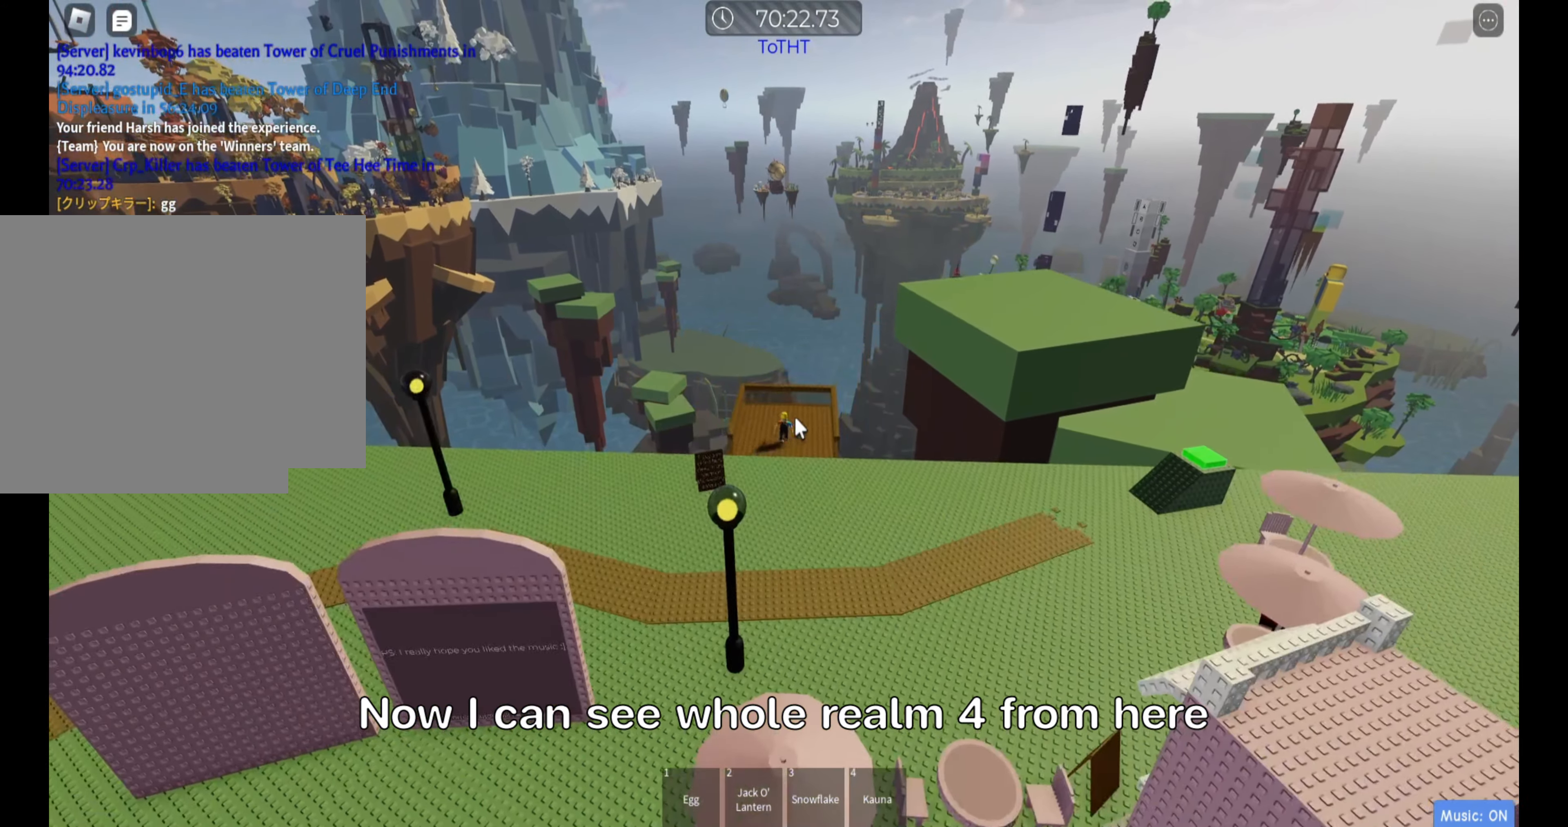
{"keys": [], "events": [[383, "w", "up"]]}
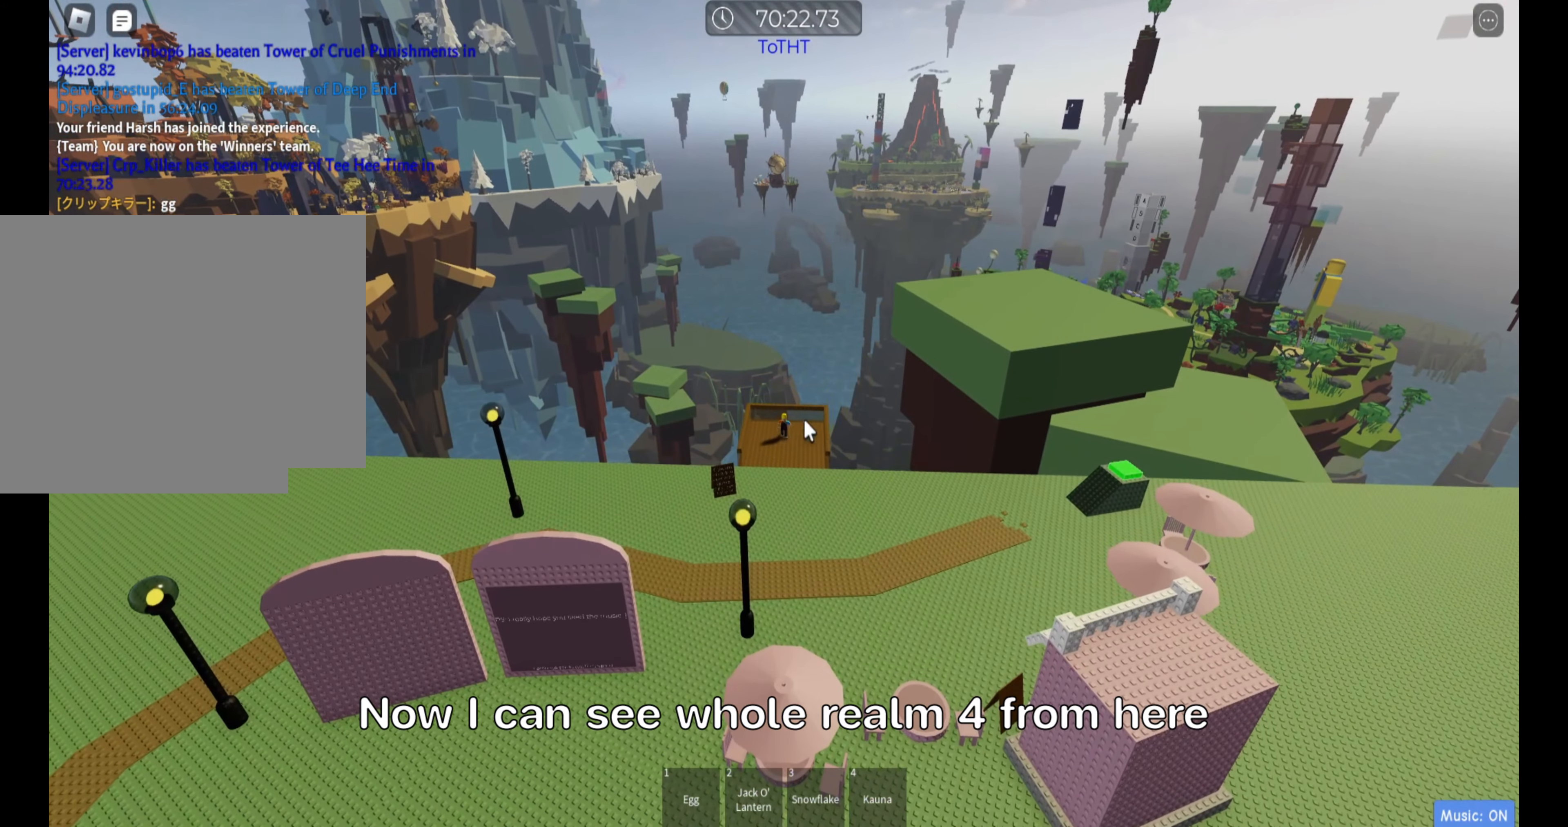
{"keys": [], "events": []}
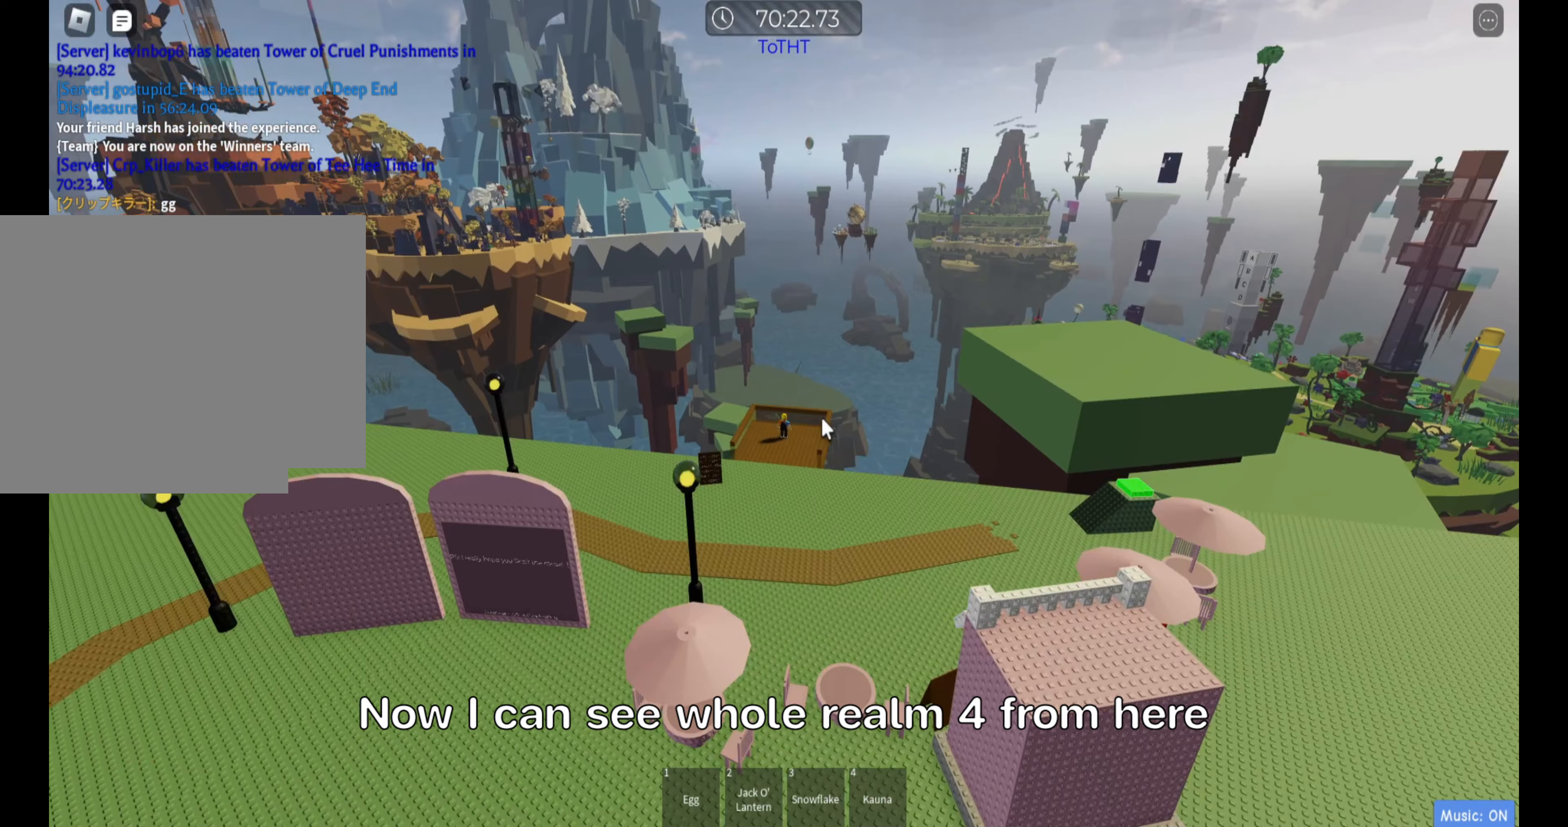
{"keys": [], "events": []}